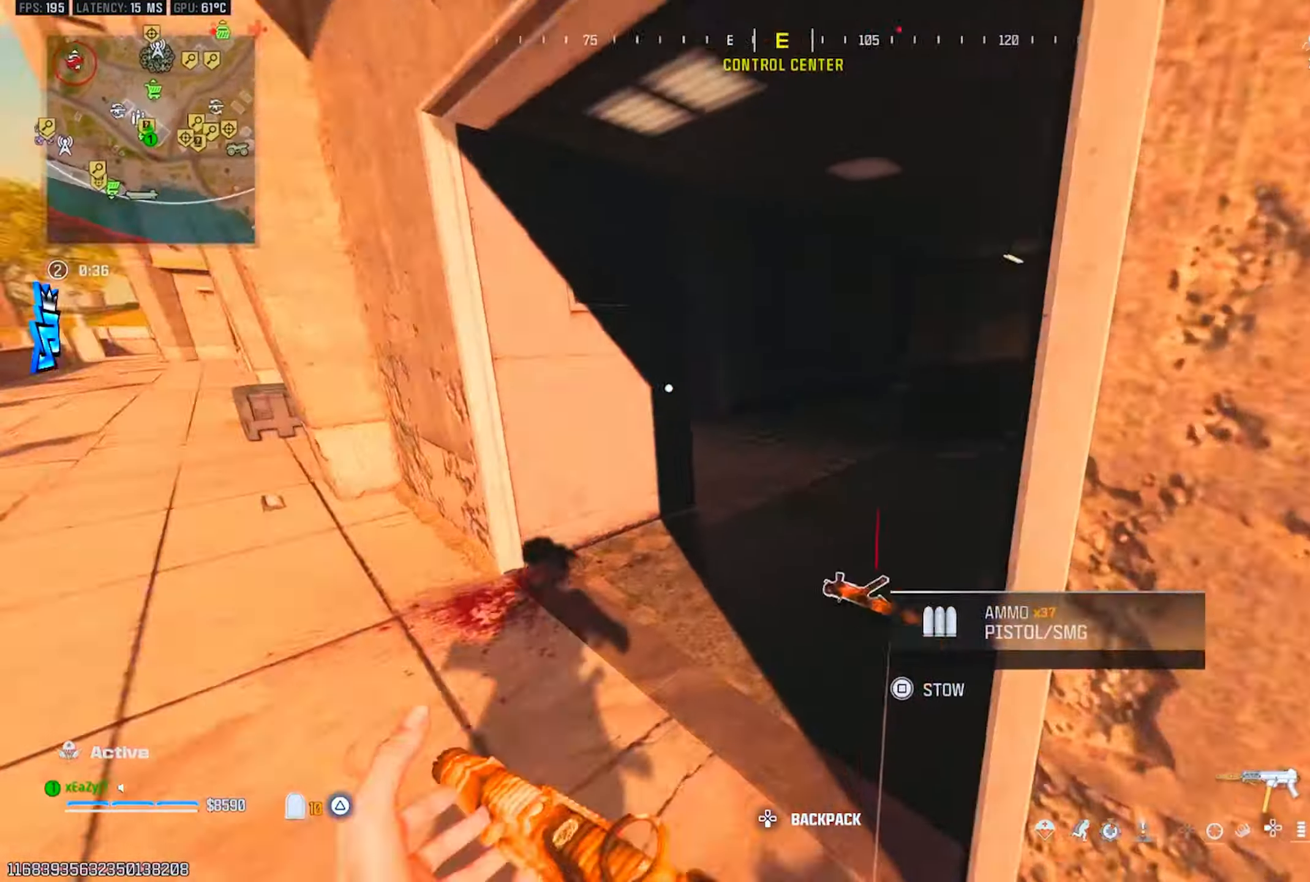
Gameplay with a controller (PlayStation layout); each line is a JSON object with the inputs held at the frame after it. "events" lists button and stick changes between this image and that frame as [ms after this image, input, new state], when the widget could be followed in between.
{"buttons": ["CIRCLE"], "left_stick": "down-left", "right_stick": "center", "events": [[17, "L3", "up"], [117, "L3", "down"], [150, "right_stick", "center"], [183, "L3", "up"], [200, "CIRCLE", "down"], [267, "CIRCLE", "up"], [350, "left_stick", "up-left"], [434, "CIRCLE", "down"], [500, "left_stick", "down-left"]]}
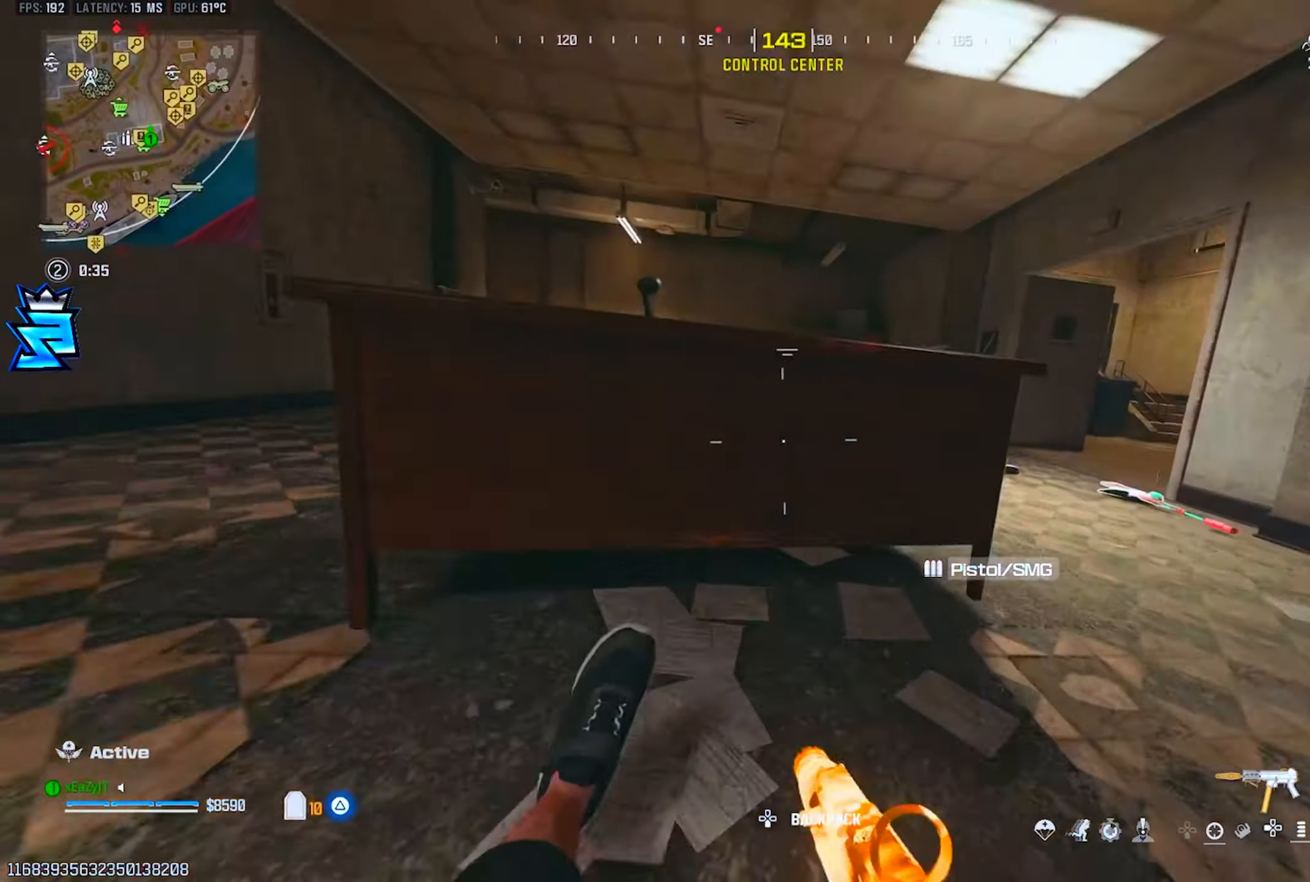
{"buttons": [], "left_stick": "up", "right_stick": "center", "events": [[34, "CIRCLE", "up"], [34, "R3", "down"], [67, "left_stick", "down-right"], [117, "R3", "up"], [134, "left_stick", "right"], [151, "right_stick", "right"], [234, "left_stick", "up-right"], [301, "right_stick", "center"], [334, "L3", "down"], [334, "left_stick", "up"], [351, "TRIANGLE", "down"], [417, "L3", "up"], [434, "TRIANGLE", "up"]]}
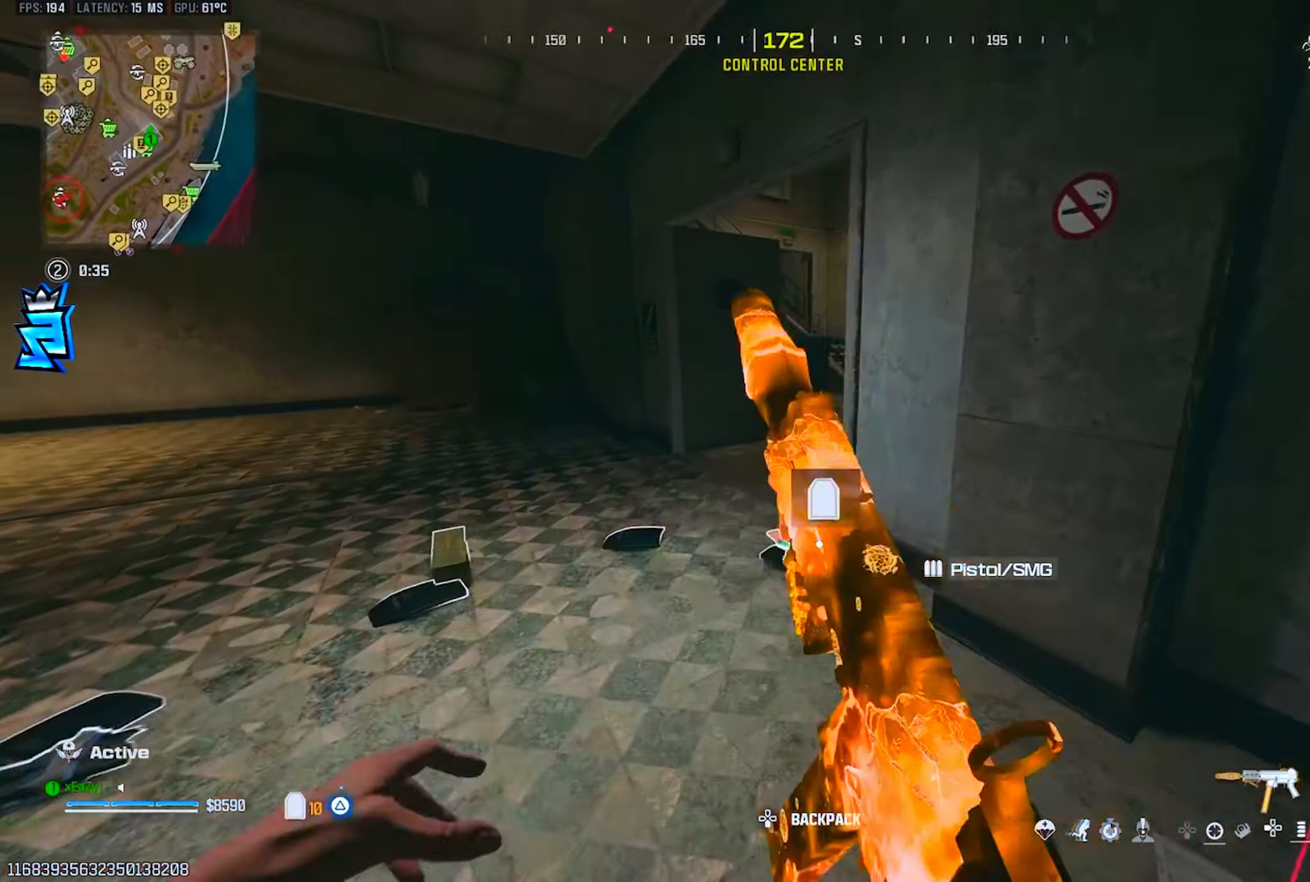
{"buttons": ["L3"], "left_stick": "up", "right_stick": "center", "events": [[17, "L3", "down"], [17, "TRIANGLE", "down"], [50, "TRIANGLE", "up"], [100, "L3", "up"], [167, "TRIANGLE", "down"], [233, "TRIANGLE", "up"], [284, "right_stick", "right"], [300, "TRIANGLE", "down"], [384, "TRIANGLE", "up"], [417, "L3", "down"], [417, "right_stick", "center"]]}
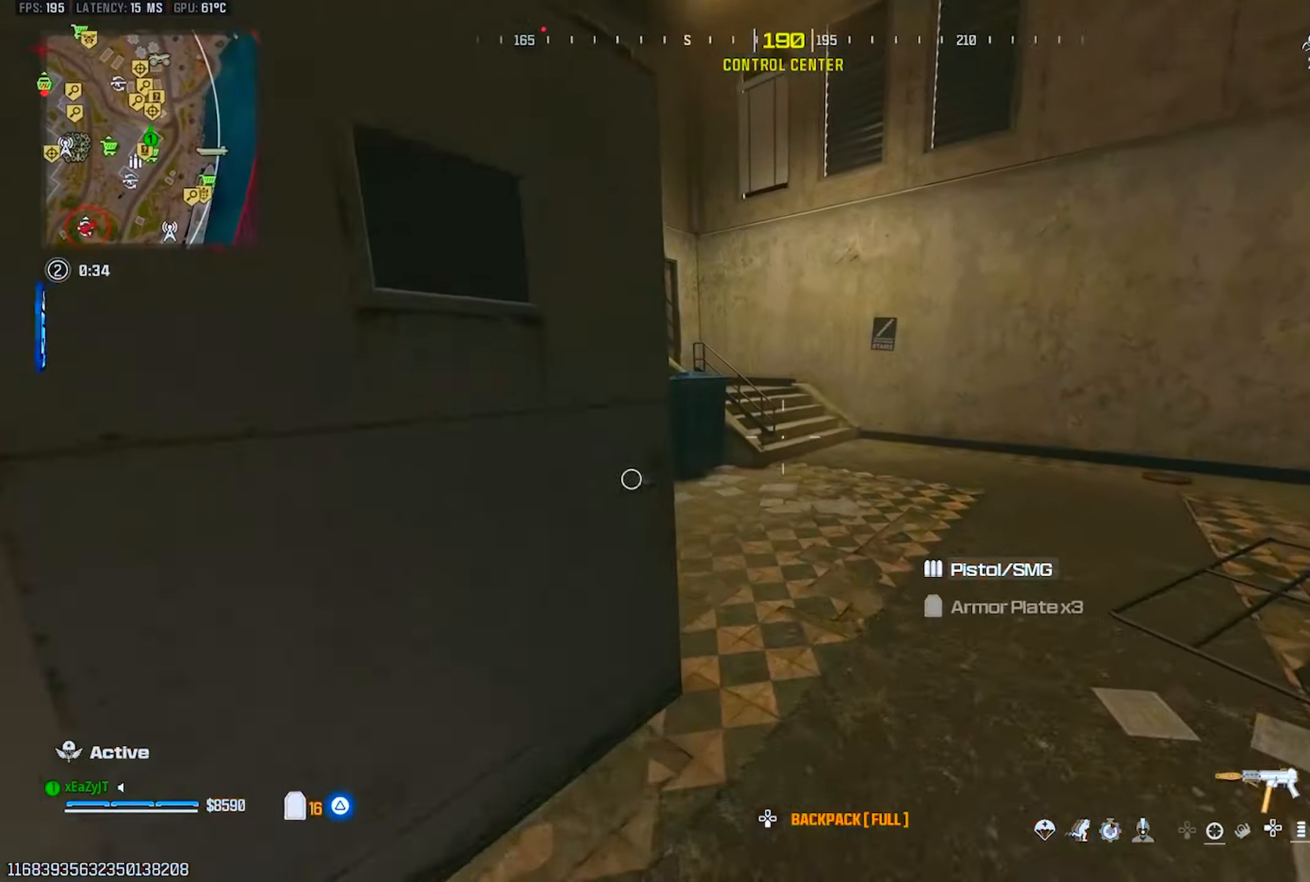
{"buttons": [], "left_stick": "down", "right_stick": "left", "events": [[50, "CIRCLE", "down"], [50, "L3", "up"], [134, "CIRCLE", "up"], [201, "right_stick", "left"], [384, "left_stick", "center"], [468, "left_stick", "down"]]}
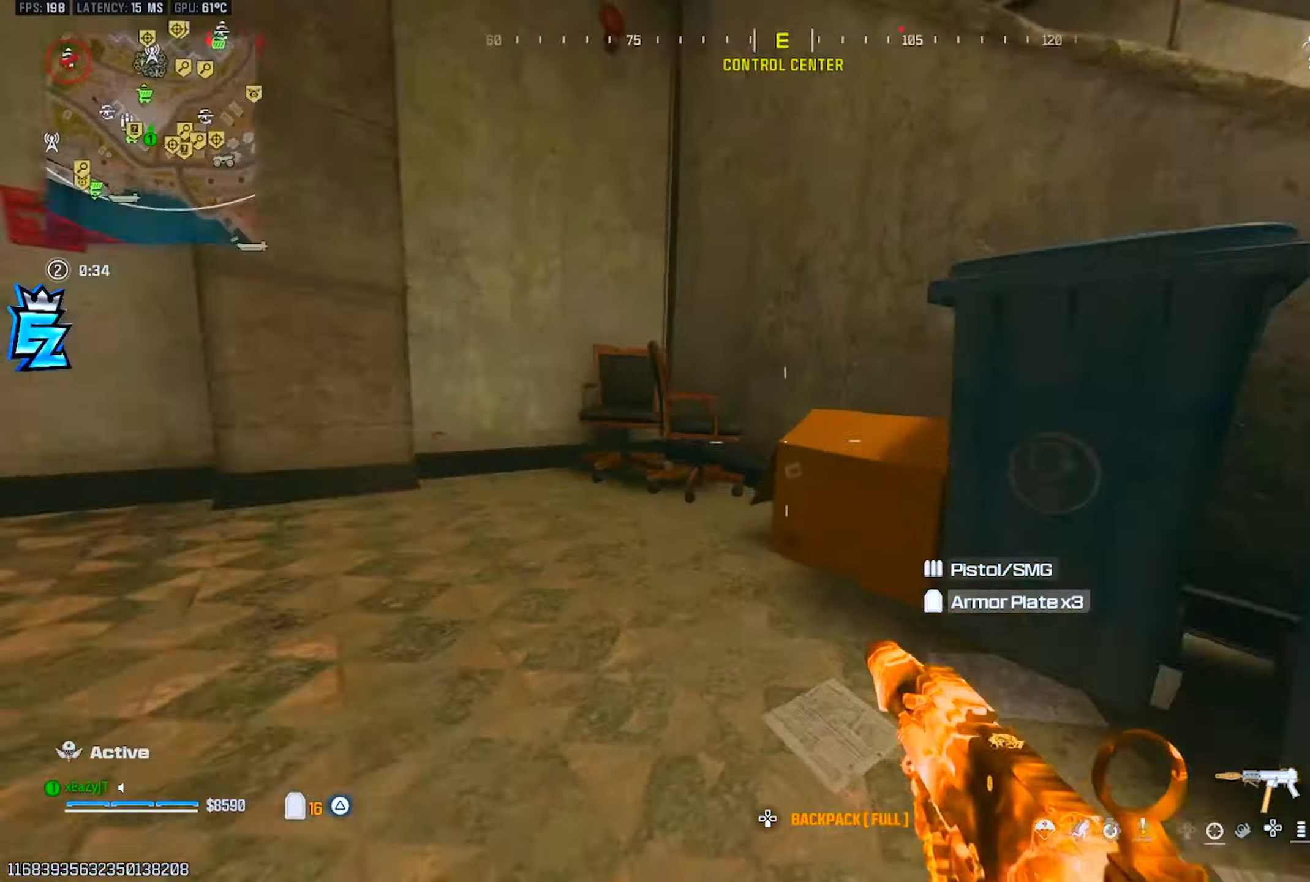
{"buttons": [], "left_stick": "down-right", "right_stick": "center", "events": [[100, "CIRCLE", "down"], [167, "R3", "down"], [183, "CIRCLE", "up"], [250, "right_stick", "center"], [284, "R3", "up"], [467, "left_stick", "down-right"]]}
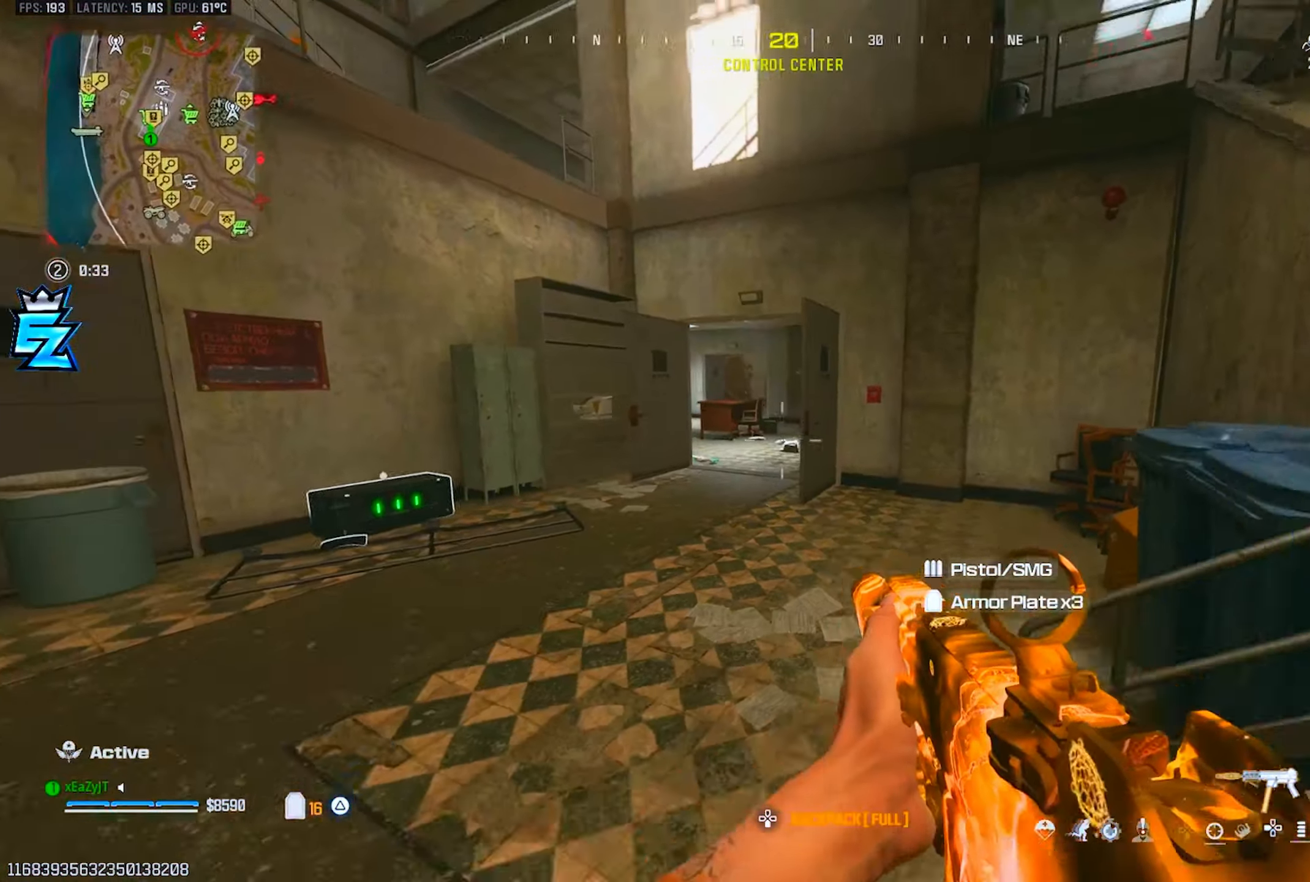
{"buttons": [], "left_stick": "up-right", "right_stick": "left", "events": [[17, "right_stick", "right"], [184, "left_stick", "up-right"], [234, "L3", "down"], [251, "TRIANGLE", "down"], [285, "right_stick", "center"], [318, "TRIANGLE", "up"], [335, "L3", "up"], [401, "TRIANGLE", "down"], [418, "right_stick", "left"], [468, "TRIANGLE", "up"]]}
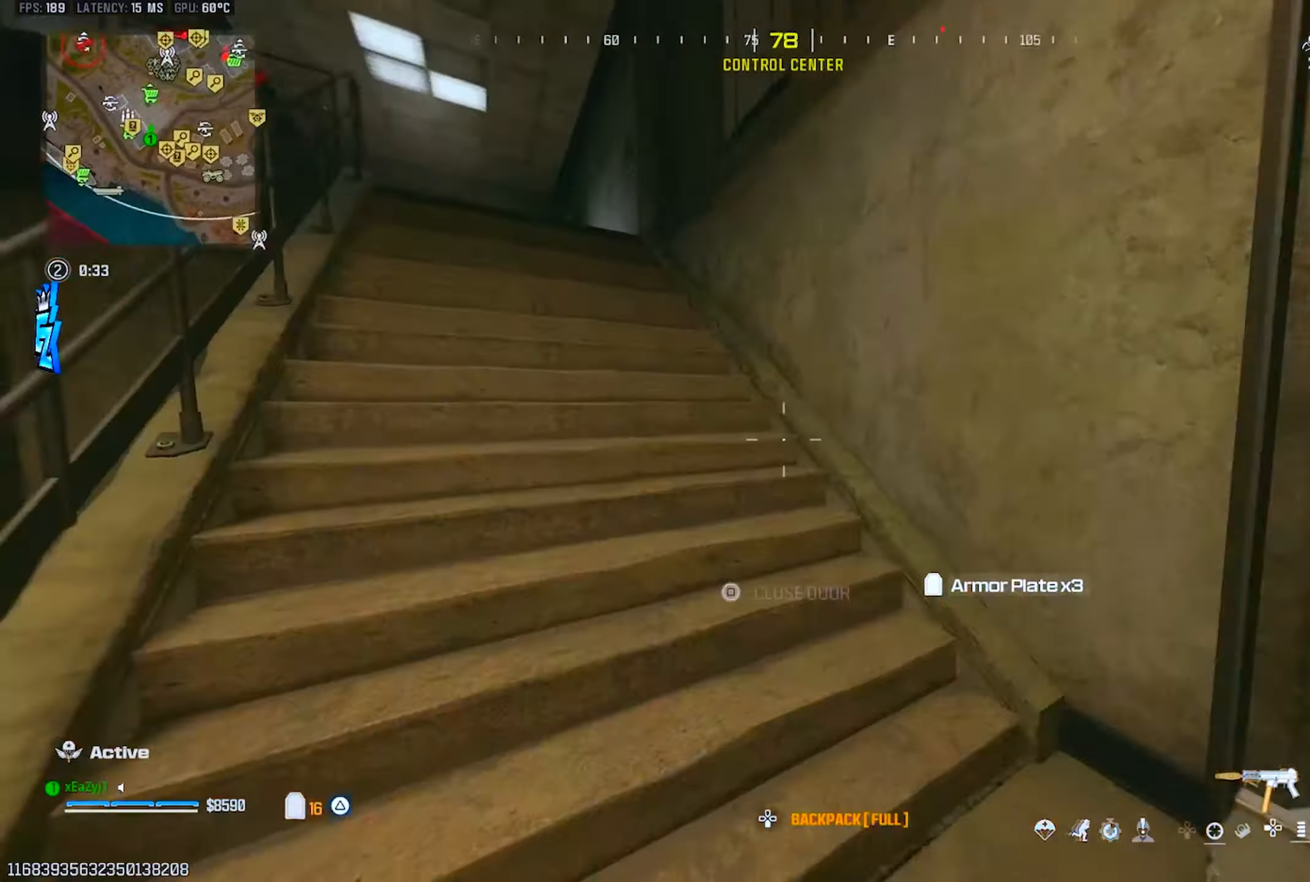
{"buttons": ["CIRCLE"], "left_stick": "up-right", "right_stick": "left", "events": [[67, "TRIANGLE", "down"], [134, "TRIANGLE", "up"], [151, "right_stick", "center"], [201, "TRIANGLE", "down"], [301, "TRIANGLE", "up"], [351, "right_stick", "left"], [451, "CIRCLE", "down"]]}
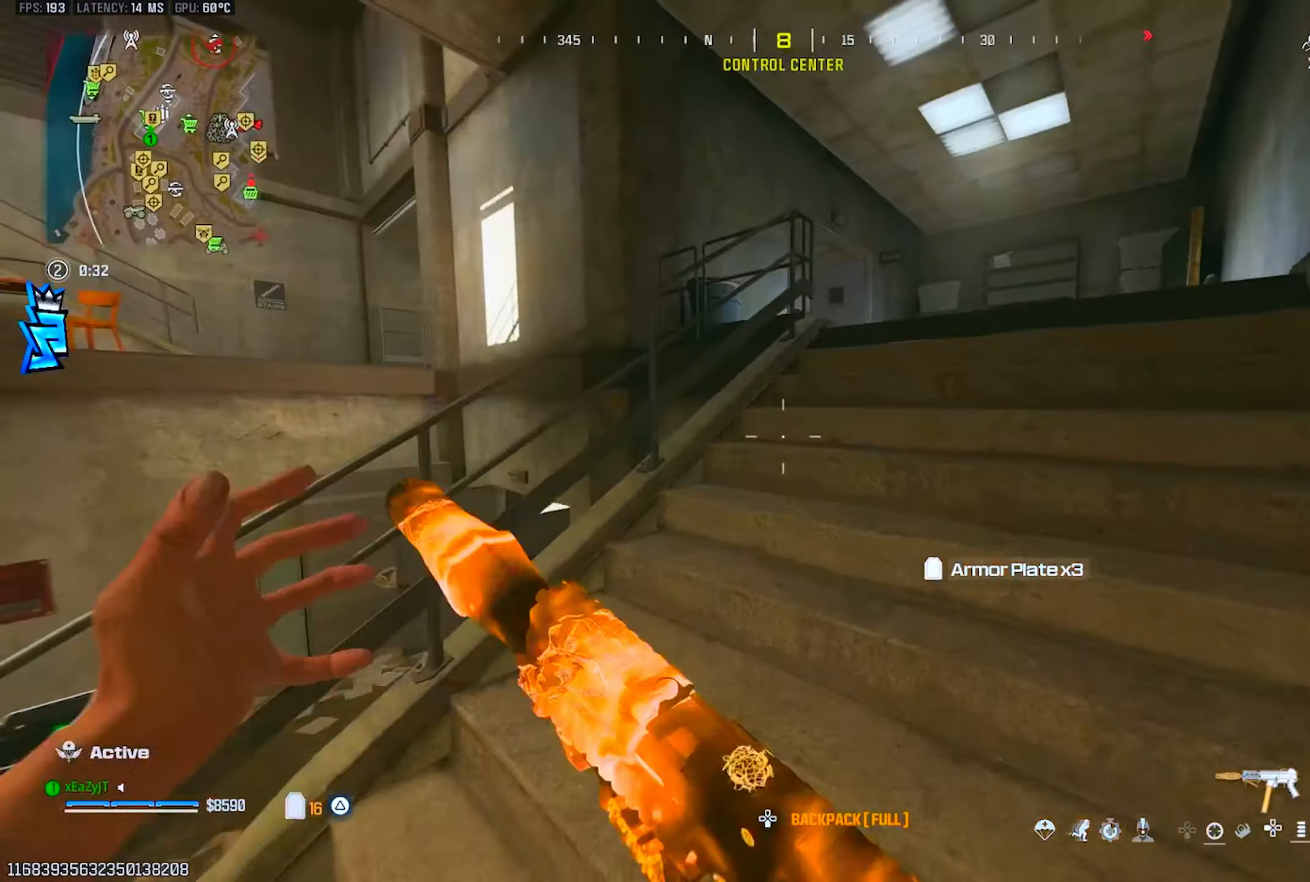
{"buttons": [], "left_stick": "up-right", "right_stick": "right", "events": [[17, "CIRCLE", "up"], [83, "right_stick", "center"], [233, "left_stick", "center"], [300, "CIRCLE", "down"], [350, "R3", "down"], [367, "CIRCLE", "up"], [367, "left_stick", "up-right"], [434, "R3", "up"], [467, "right_stick", "right"]]}
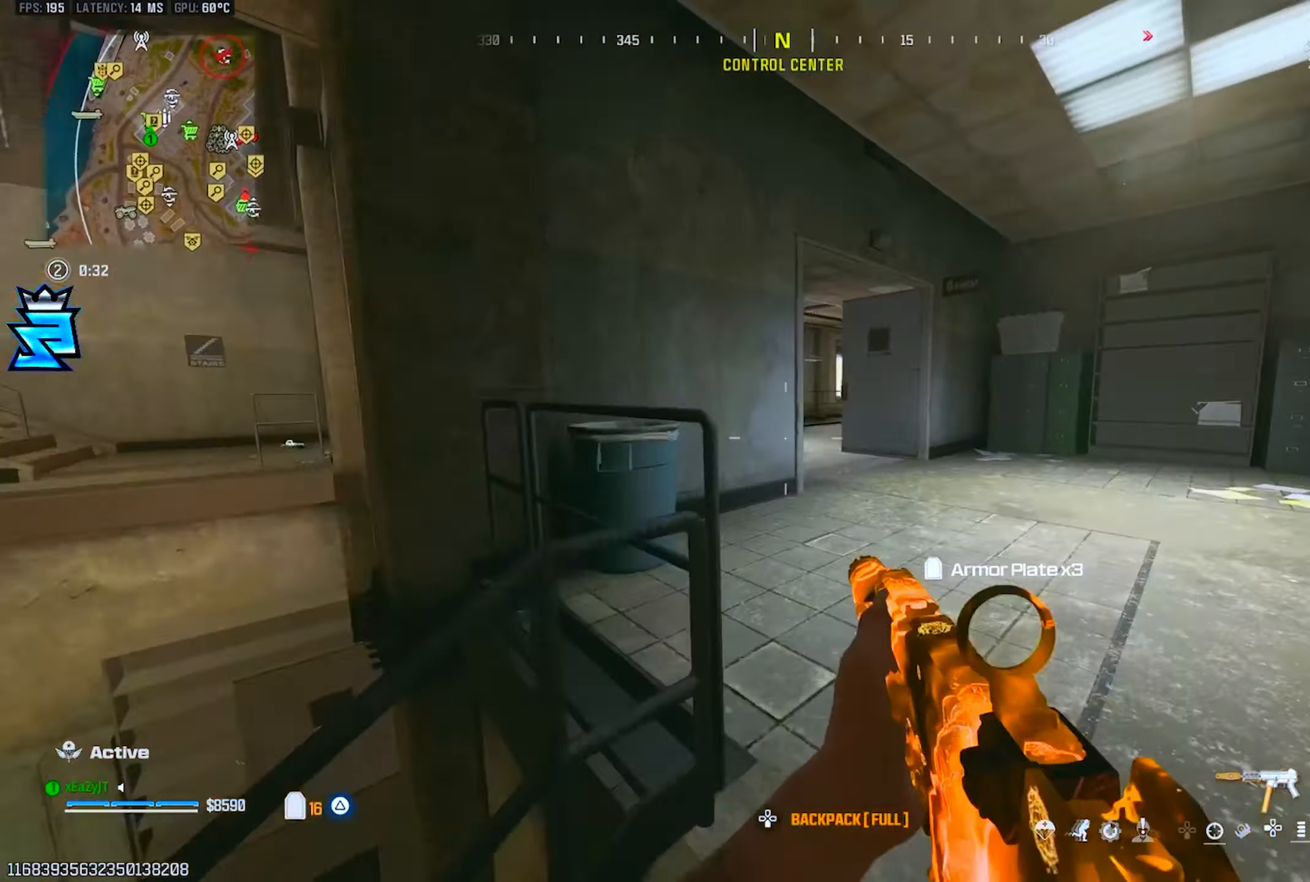
{"buttons": ["TRIANGLE"], "left_stick": "up", "right_stick": "left", "events": [[34, "L3", "down"], [50, "TRIANGLE", "down"], [117, "TRIANGLE", "up"], [117, "right_stick", "center"], [151, "L3", "up"], [284, "left_stick", "up"], [451, "TRIANGLE", "down"], [501, "right_stick", "left"]]}
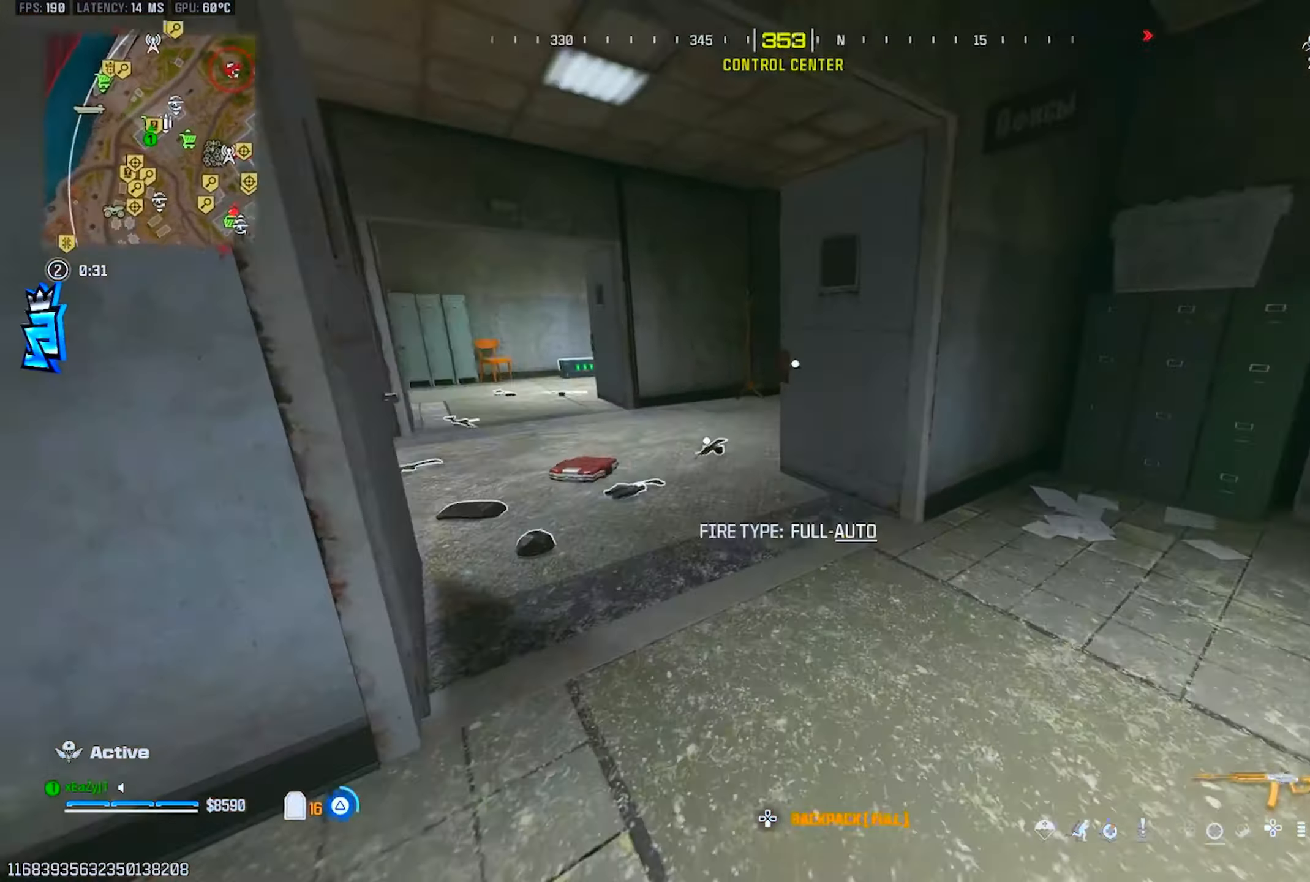
{"buttons": [], "left_stick": "up", "right_stick": "center", "events": [[50, "TRIANGLE", "up"], [83, "L3", "down"], [167, "L3", "up"], [183, "right_stick", "center"], [317, "CIRCLE", "down"], [367, "CIRCLE", "up"]]}
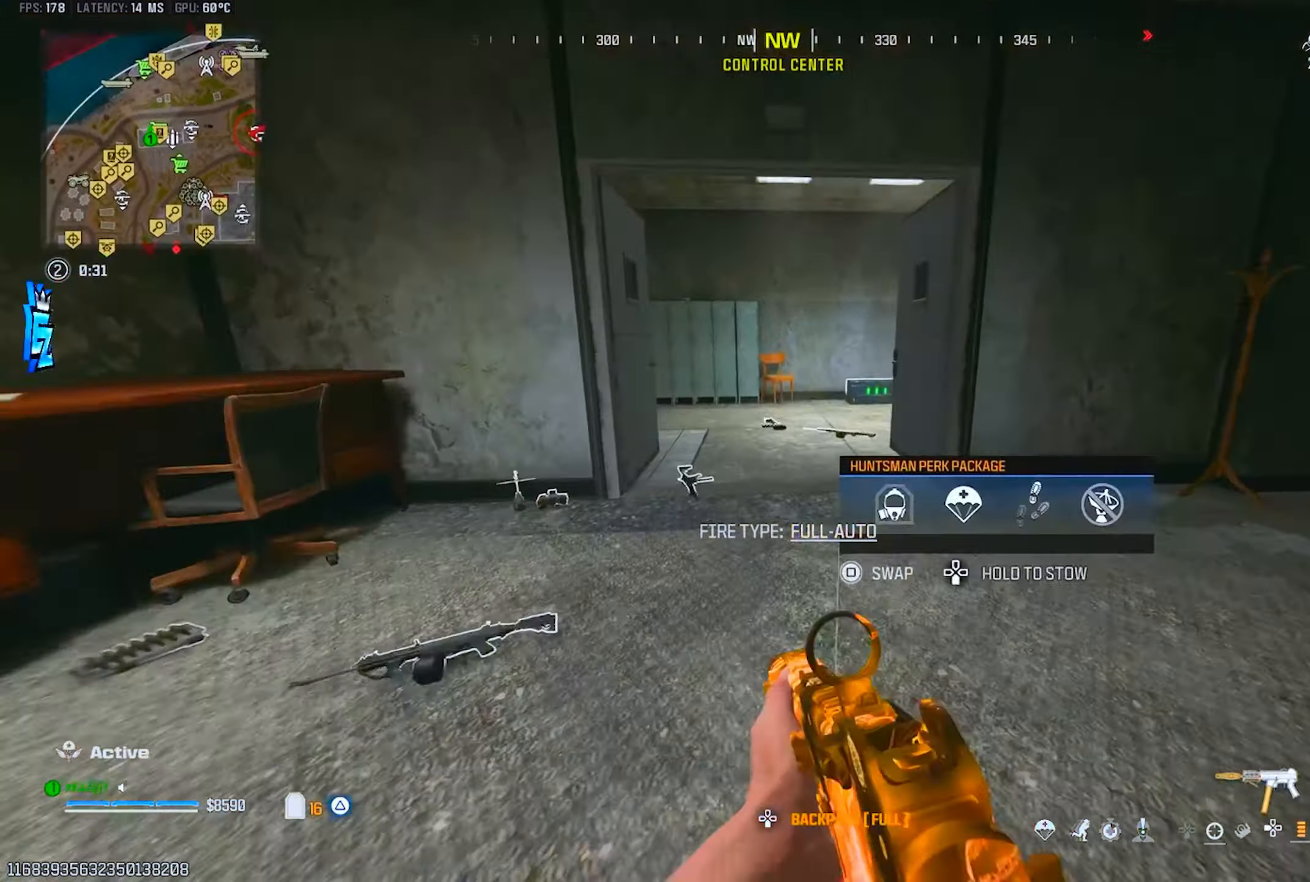
{"buttons": ["TRIANGLE"], "left_stick": "down-left", "right_stick": "left", "events": [[217, "right_stick", "left"], [234, "left_stick", "center"], [251, "CIRCLE", "down"], [284, "left_stick", "down"], [317, "R3", "down"], [351, "CIRCLE", "up"], [417, "R3", "up"], [417, "left_stick", "down-left"], [468, "TRIANGLE", "down"]]}
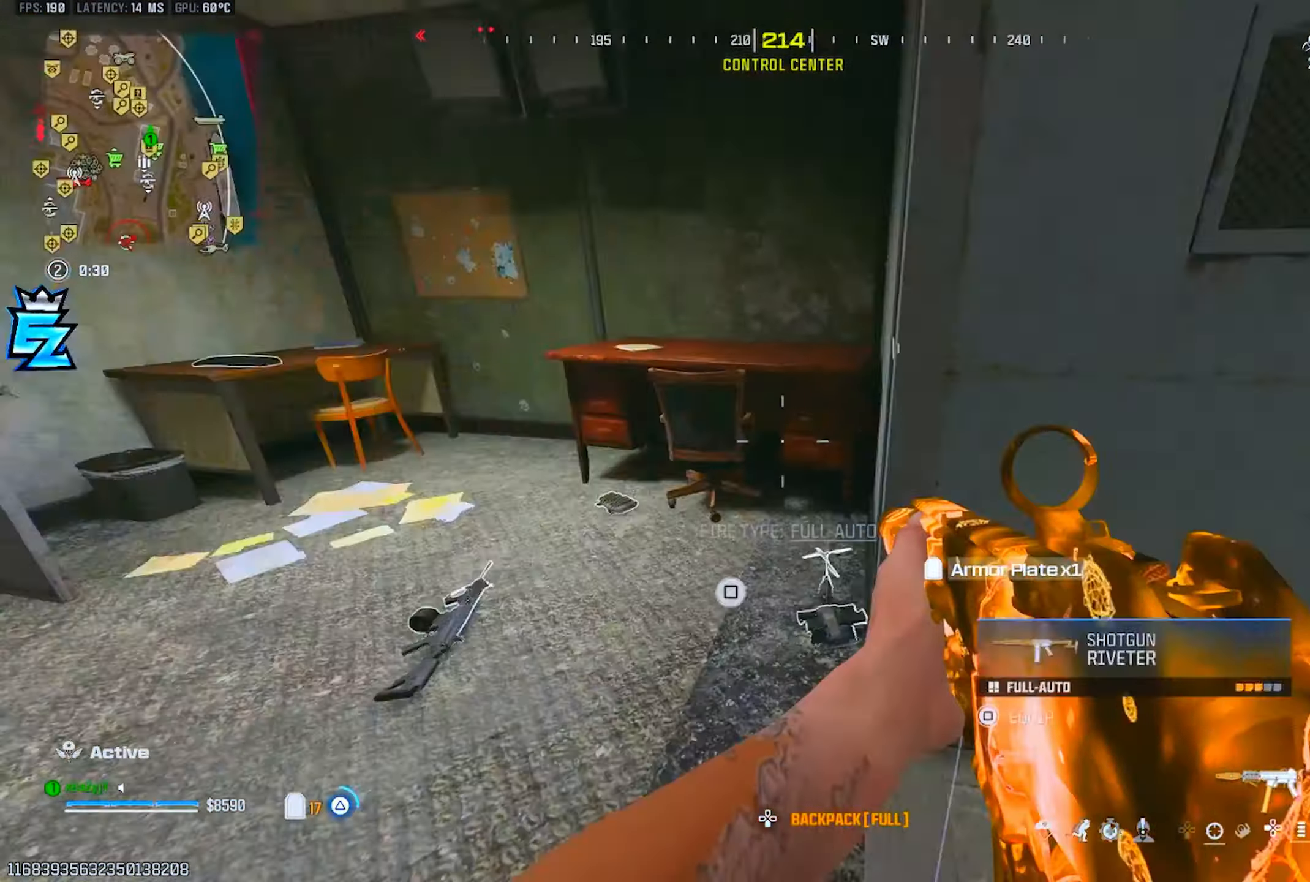
{"buttons": [], "left_stick": "up", "right_stick": "center", "events": [[50, "TRIANGLE", "up"], [83, "left_stick", "up-left"], [100, "right_stick", "center"], [167, "left_stick", "up"], [367, "TRIANGLE", "down"], [400, "right_stick", "left"], [450, "right_stick", "center"], [467, "TRIANGLE", "up"]]}
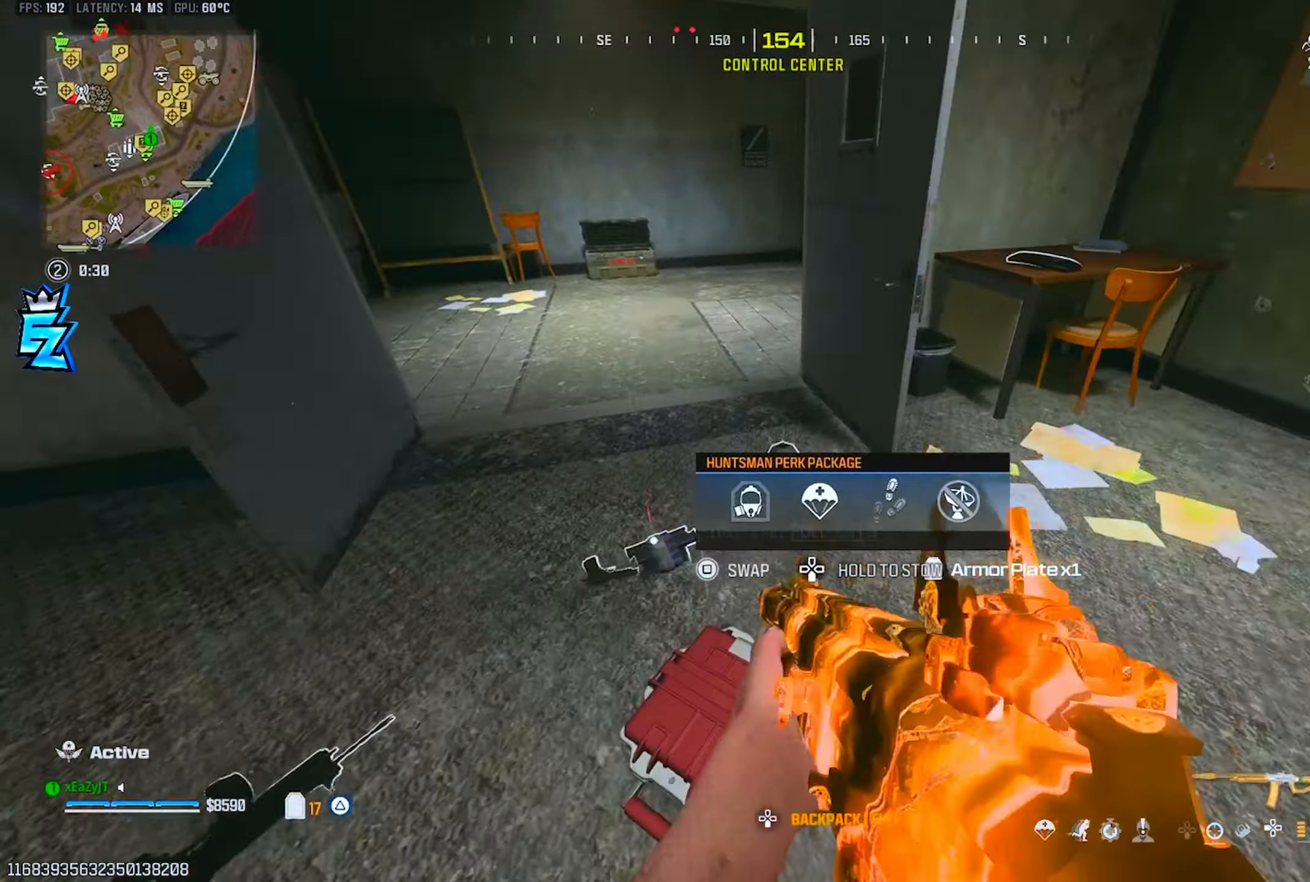
{"buttons": [], "left_stick": "down-right", "right_stick": "center", "events": [[117, "left_stick", "center"], [251, "SQUARE", "down"], [301, "SQUARE", "up"], [384, "left_stick", "down-right"]]}
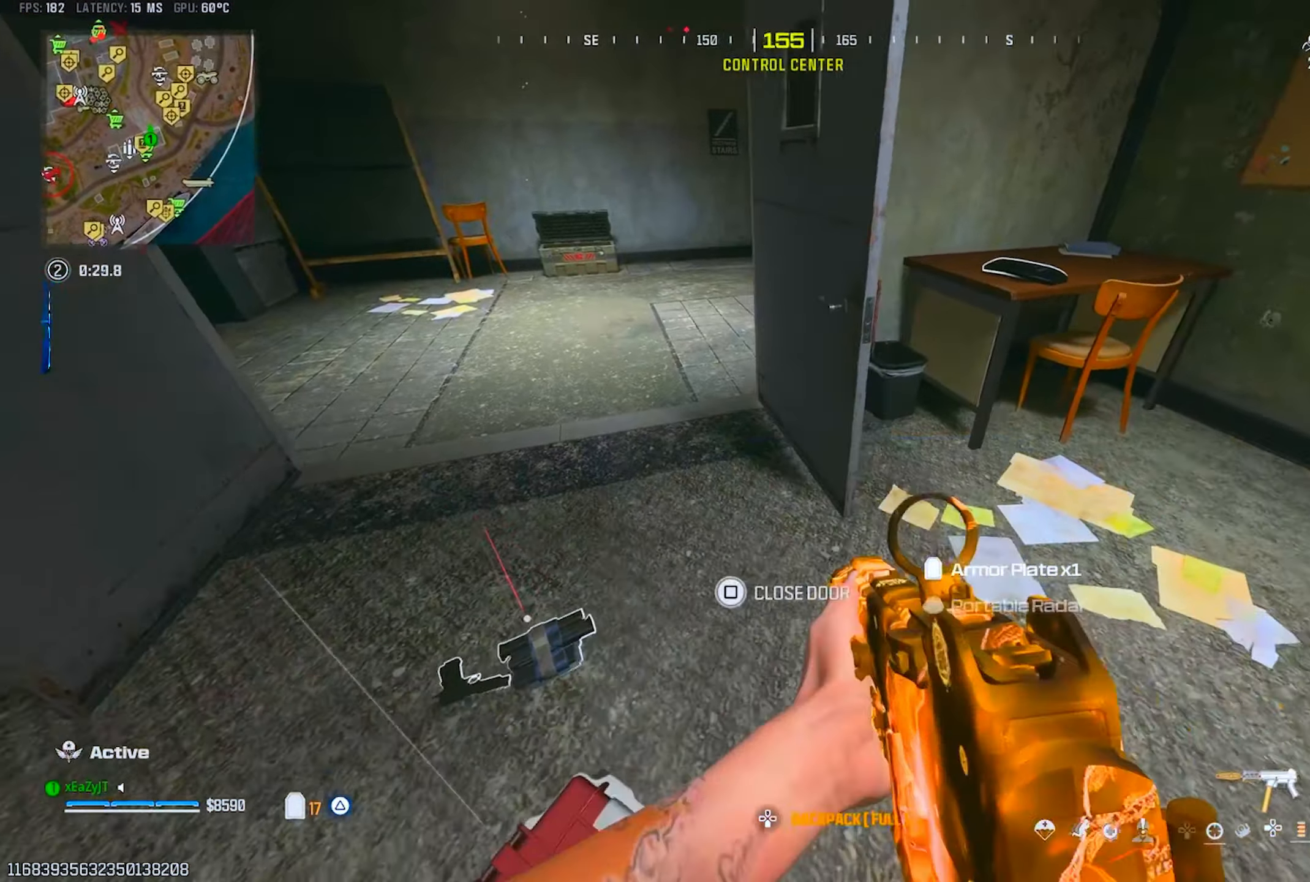
{"buttons": [], "left_stick": "up-right", "right_stick": "center", "events": [[17, "right_stick", "right"], [133, "R3", "down"], [167, "right_stick", "down-right"], [250, "L2", "down"], [267, "R3", "up"], [300, "R2", "down"], [350, "left_stick", "up-right"], [400, "L2", "up"], [400, "R2", "up"], [400, "right_stick", "center"]]}
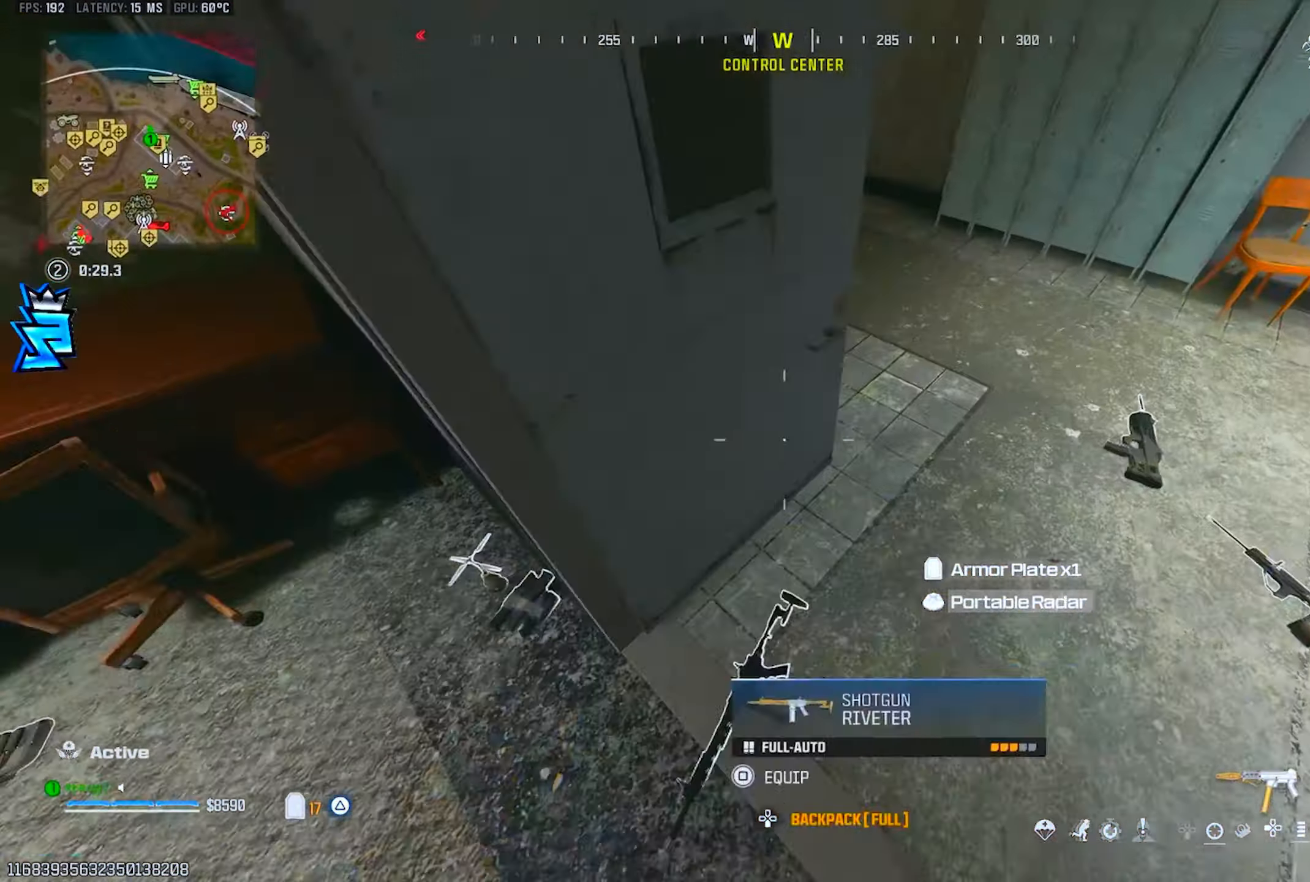
{"buttons": [], "left_stick": "up-right", "right_stick": "center", "events": [[117, "right_stick", "up"], [267, "right_stick", "up-left"], [501, "right_stick", "center"]]}
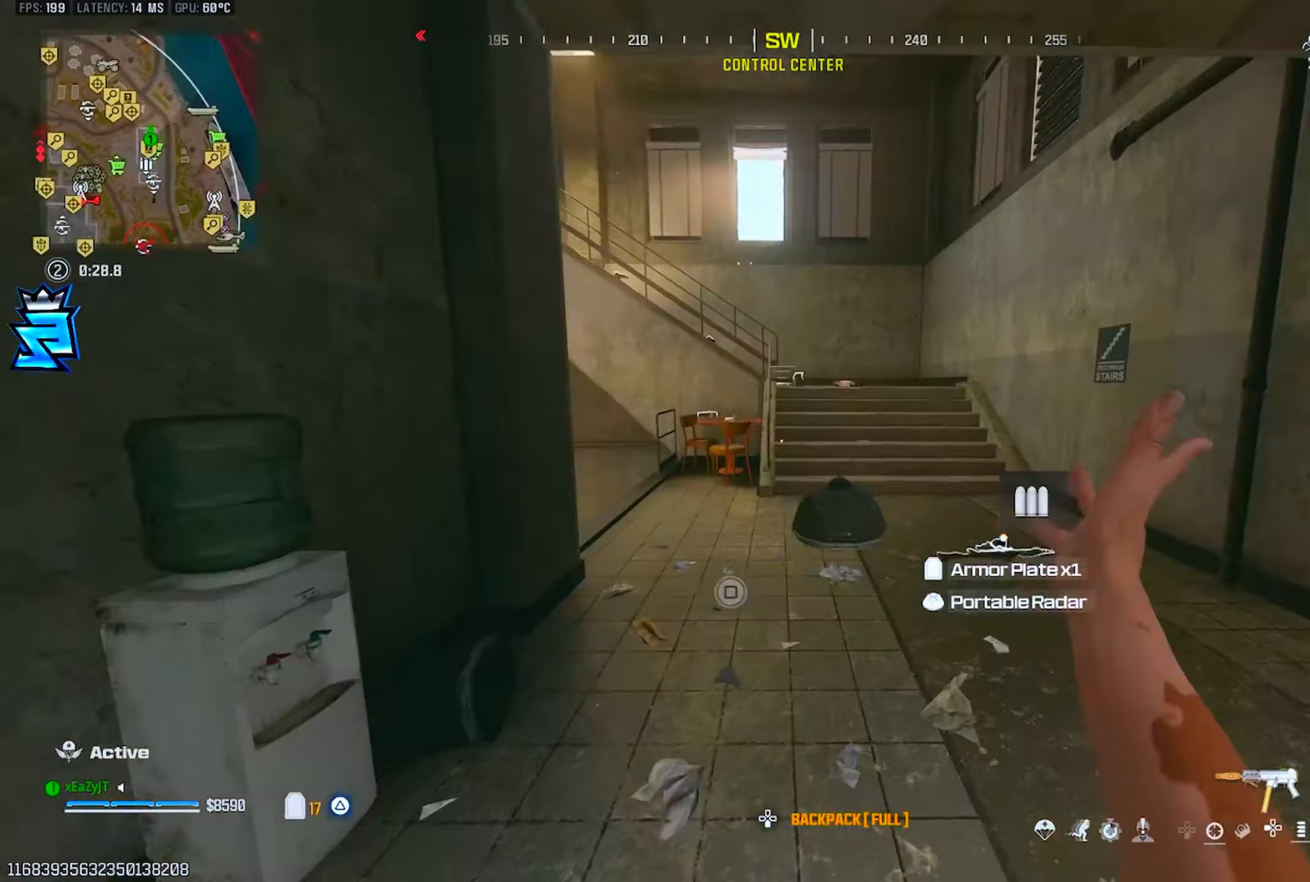
{"buttons": ["L3"], "left_stick": "up-right", "right_stick": "up-left", "events": [[267, "L3", "down"], [400, "right_stick", "up-left"]]}
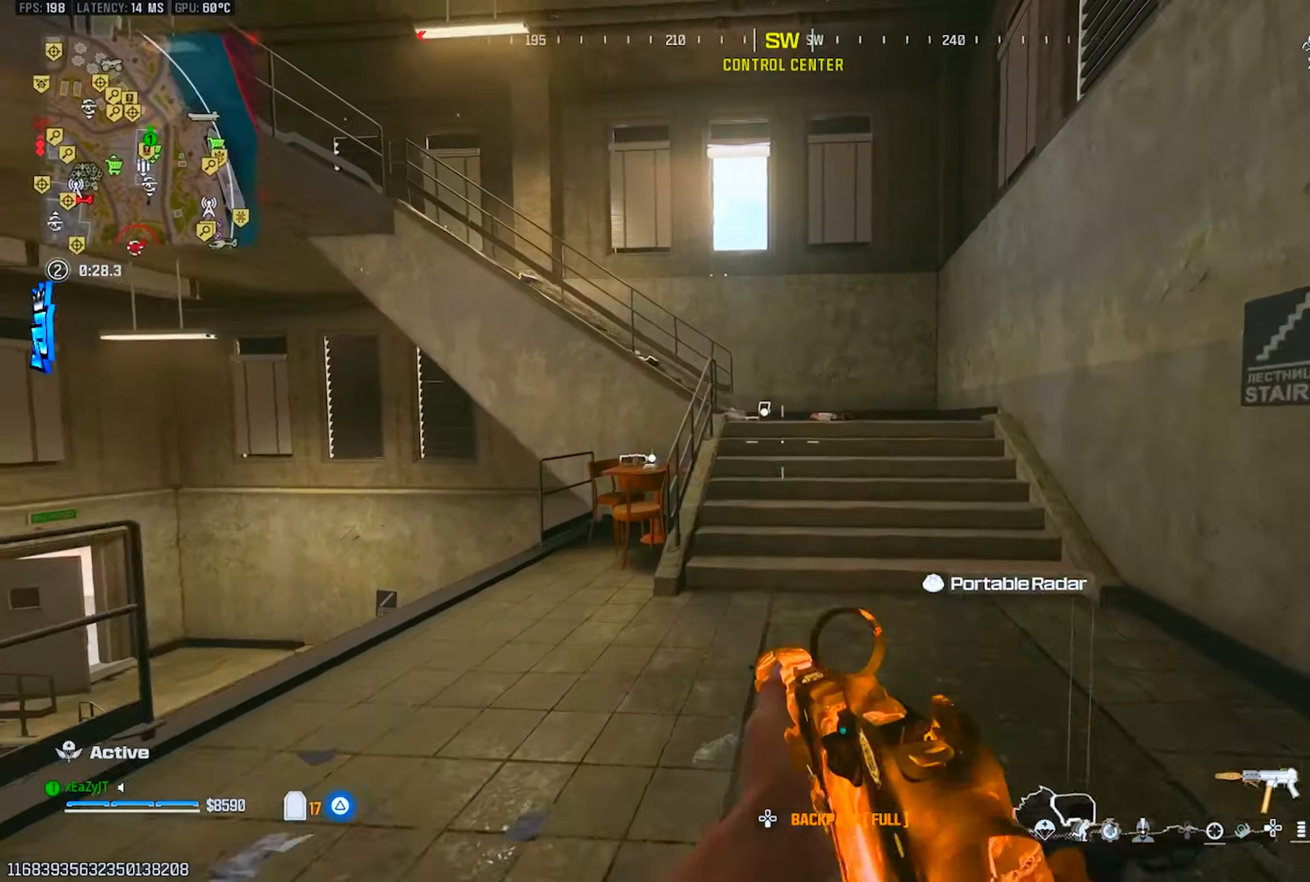
{"buttons": ["CIRCLE"], "left_stick": "up-right", "right_stick": "left", "events": [[117, "L3", "up"], [133, "CIRCLE", "down"], [133, "right_stick", "center"], [167, "CIRCLE", "up"], [250, "right_stick", "up-left"], [450, "right_stick", "left"], [500, "CIRCLE", "down"]]}
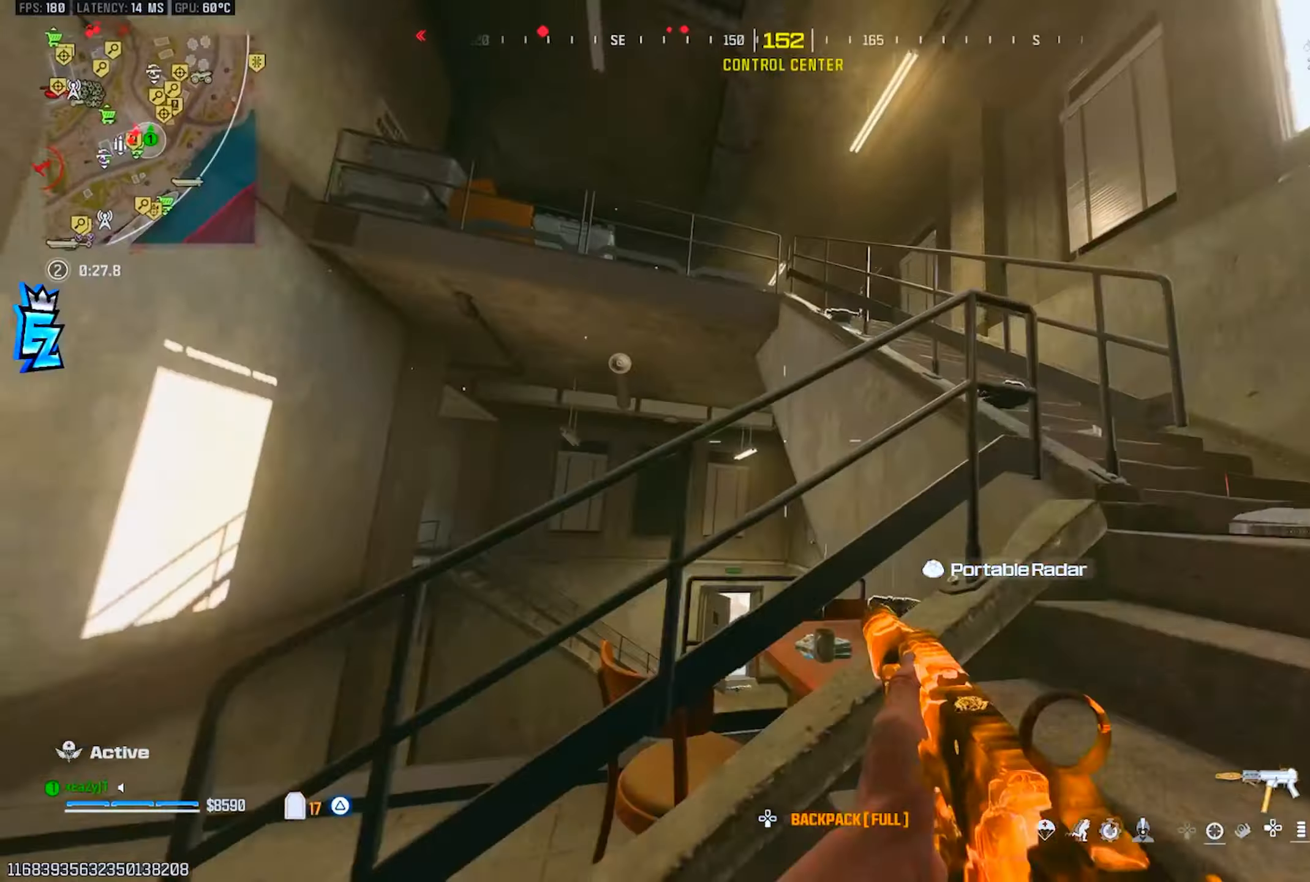
{"buttons": [], "left_stick": "up-right", "right_stick": "left", "events": [[17, "left_stick", "right"], [67, "R3", "down"], [67, "right_stick", "center"], [84, "CIRCLE", "up"], [151, "R3", "up"], [267, "left_stick", "up-right"], [317, "L3", "down"], [451, "right_stick", "left"], [484, "L3", "up"]]}
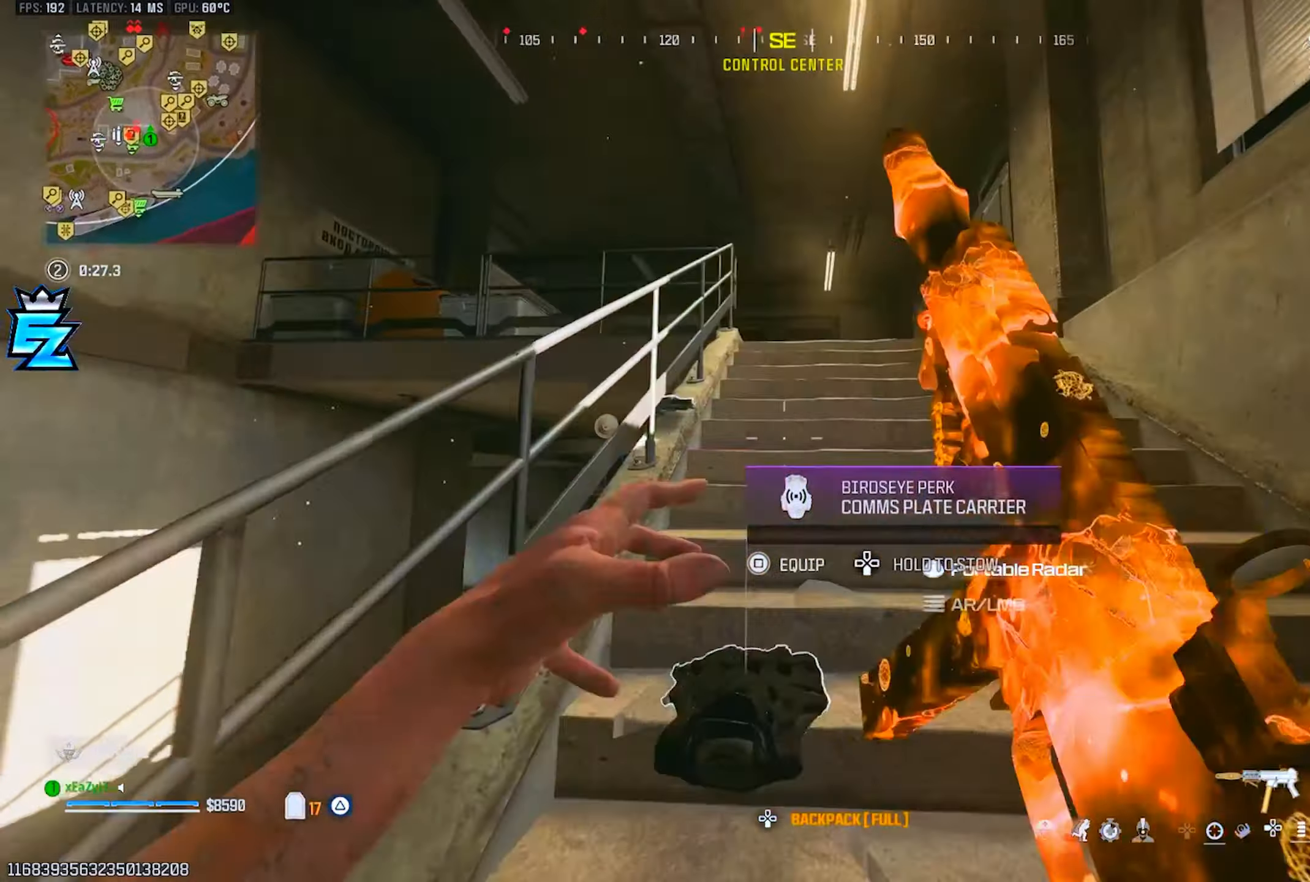
{"buttons": ["L1"], "left_stick": "right", "right_stick": "left", "events": [[83, "right_stick", "center"], [167, "L1", "down"], [233, "right_stick", "left"], [267, "left_stick", "right"]]}
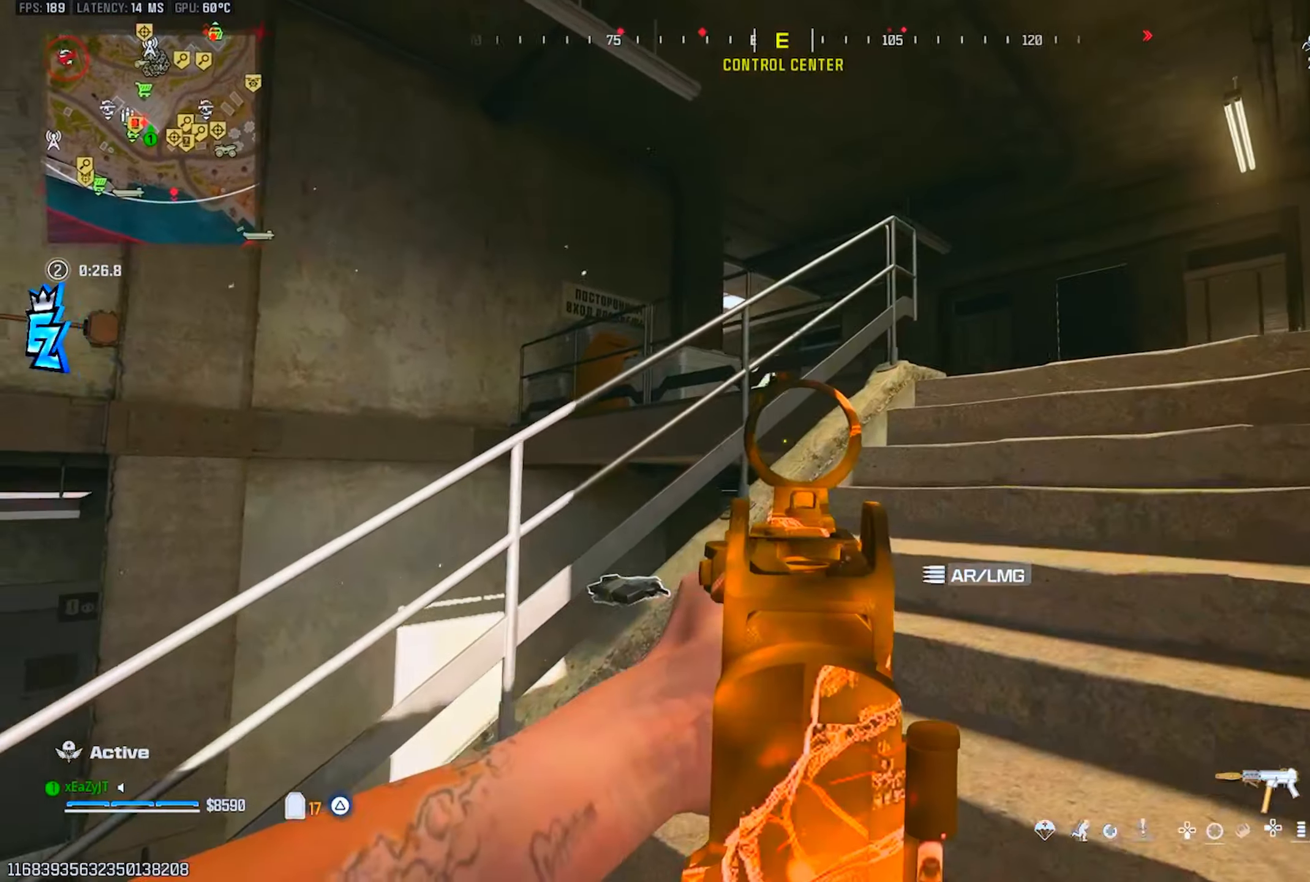
{"buttons": ["L1", "R1"], "left_stick": "up-left", "right_stick": "center", "events": [[151, "right_stick", "center"], [284, "right_stick", "up-right"], [301, "left_stick", "up-right"], [384, "R1", "down"], [417, "left_stick", "up-left"], [501, "right_stick", "center"]]}
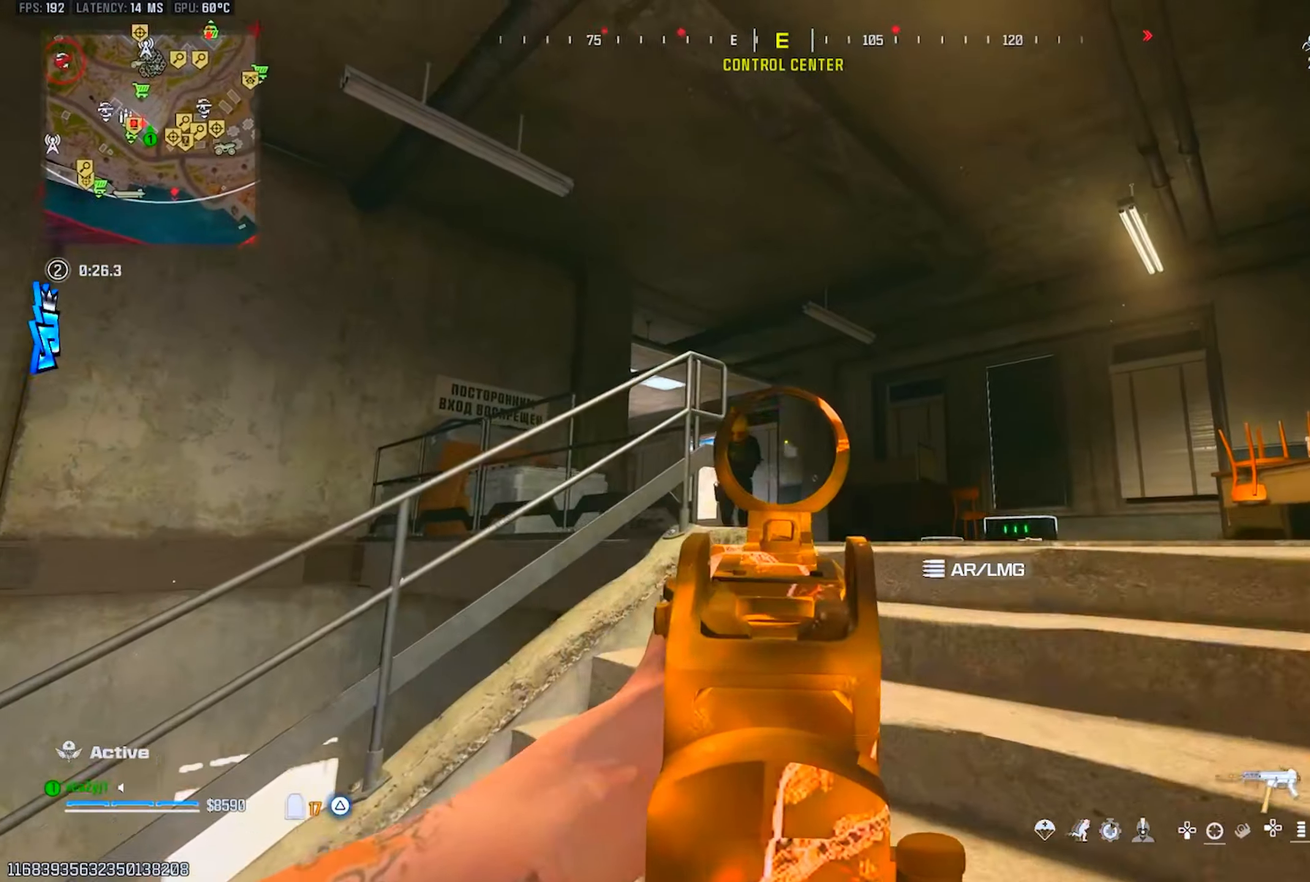
{"buttons": ["L1", "R1"], "left_stick": "down-left", "right_stick": "down-right", "events": [[17, "left_stick", "down-left"], [117, "left_stick", "down"], [267, "R3", "down"], [300, "left_stick", "down-left"], [384, "R3", "up"], [384, "right_stick", "down-right"]]}
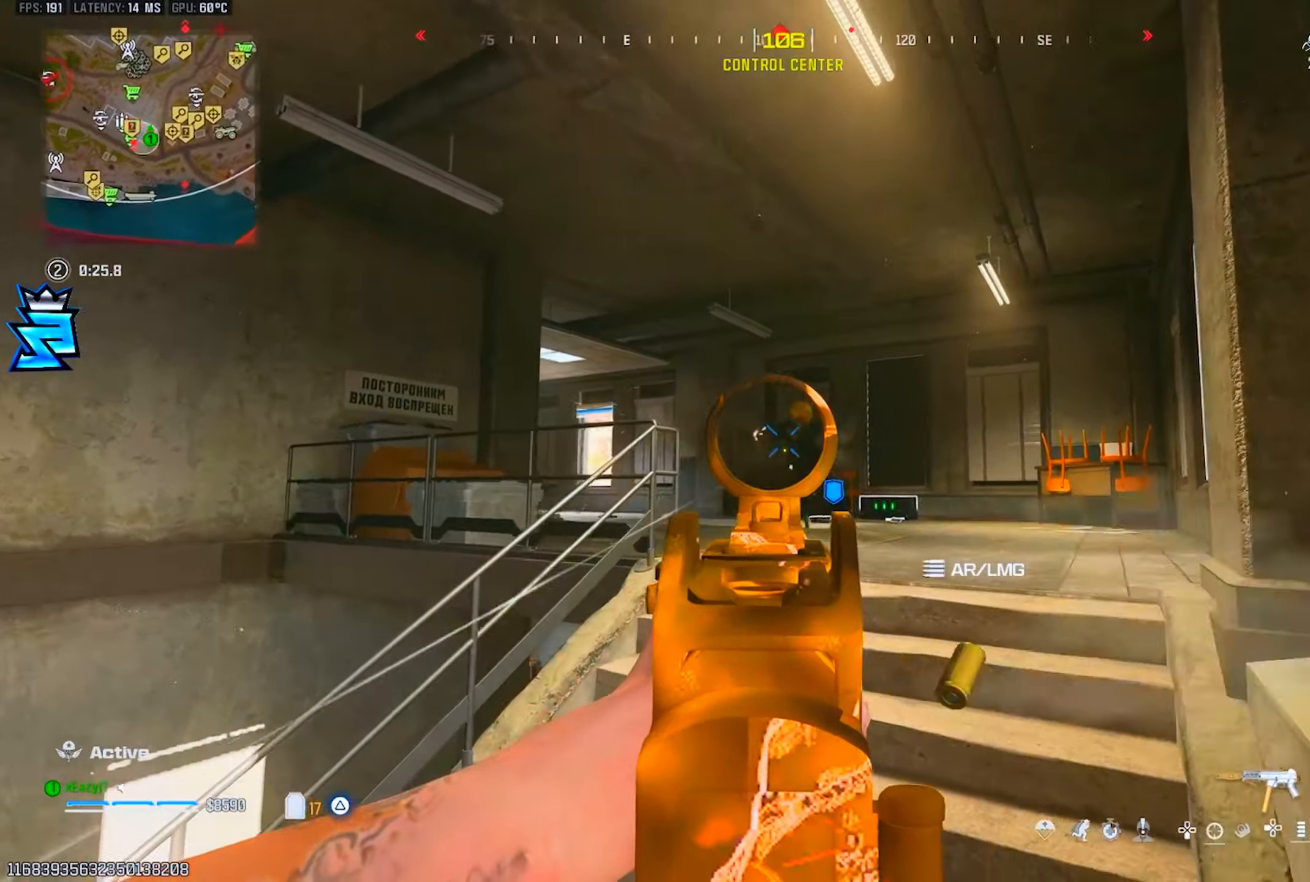
{"buttons": ["L1", "R1"], "left_stick": "up", "right_stick": "up", "events": [[50, "left_stick", "up-left"], [151, "right_stick", "up"], [267, "left_stick", "up"]]}
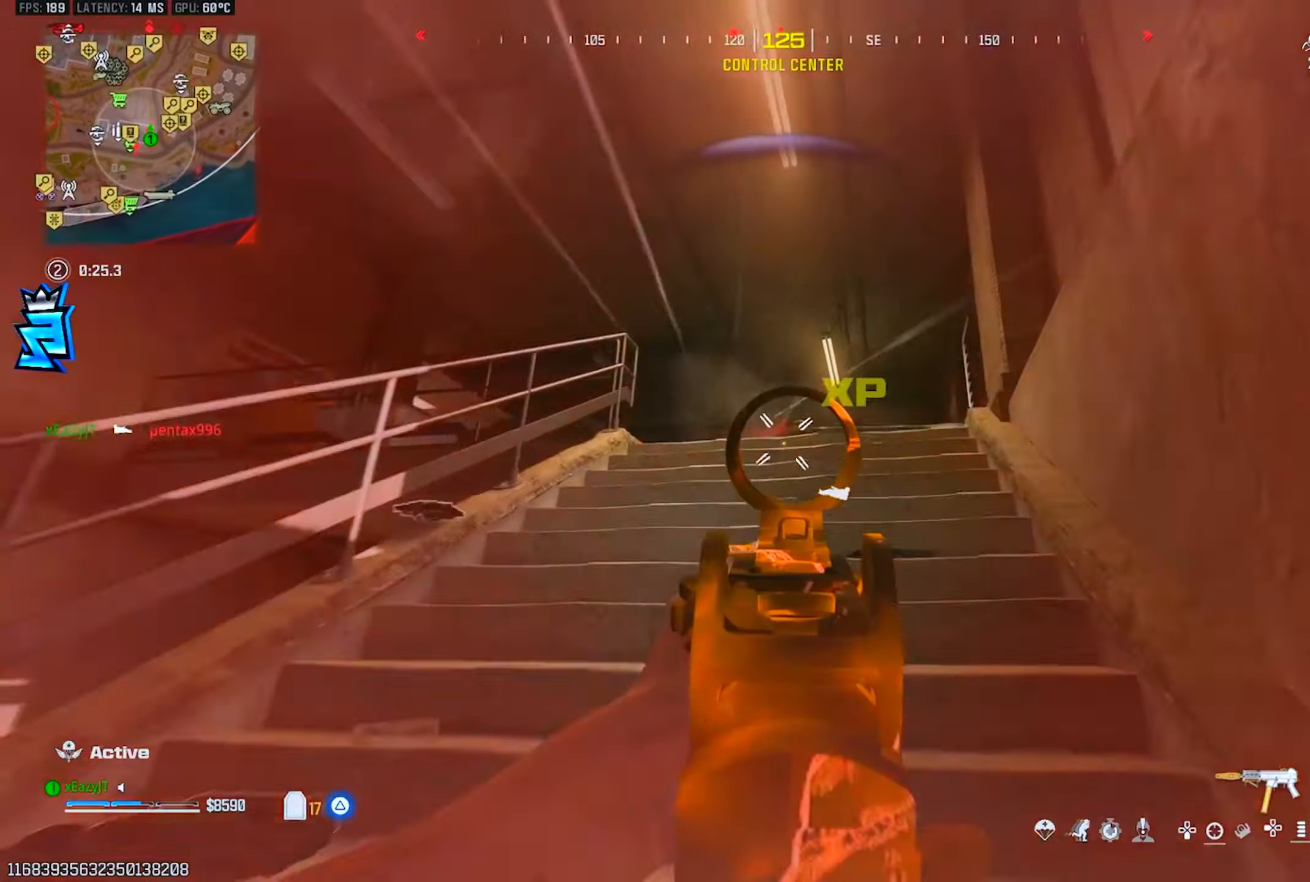
{"buttons": ["L1"], "left_stick": "up-right", "right_stick": "center", "events": [[33, "right_stick", "center"], [167, "L1", "up"], [267, "L3", "down"], [284, "R1", "up"], [334, "L3", "up"], [500, "L1", "down"], [500, "left_stick", "up-right"]]}
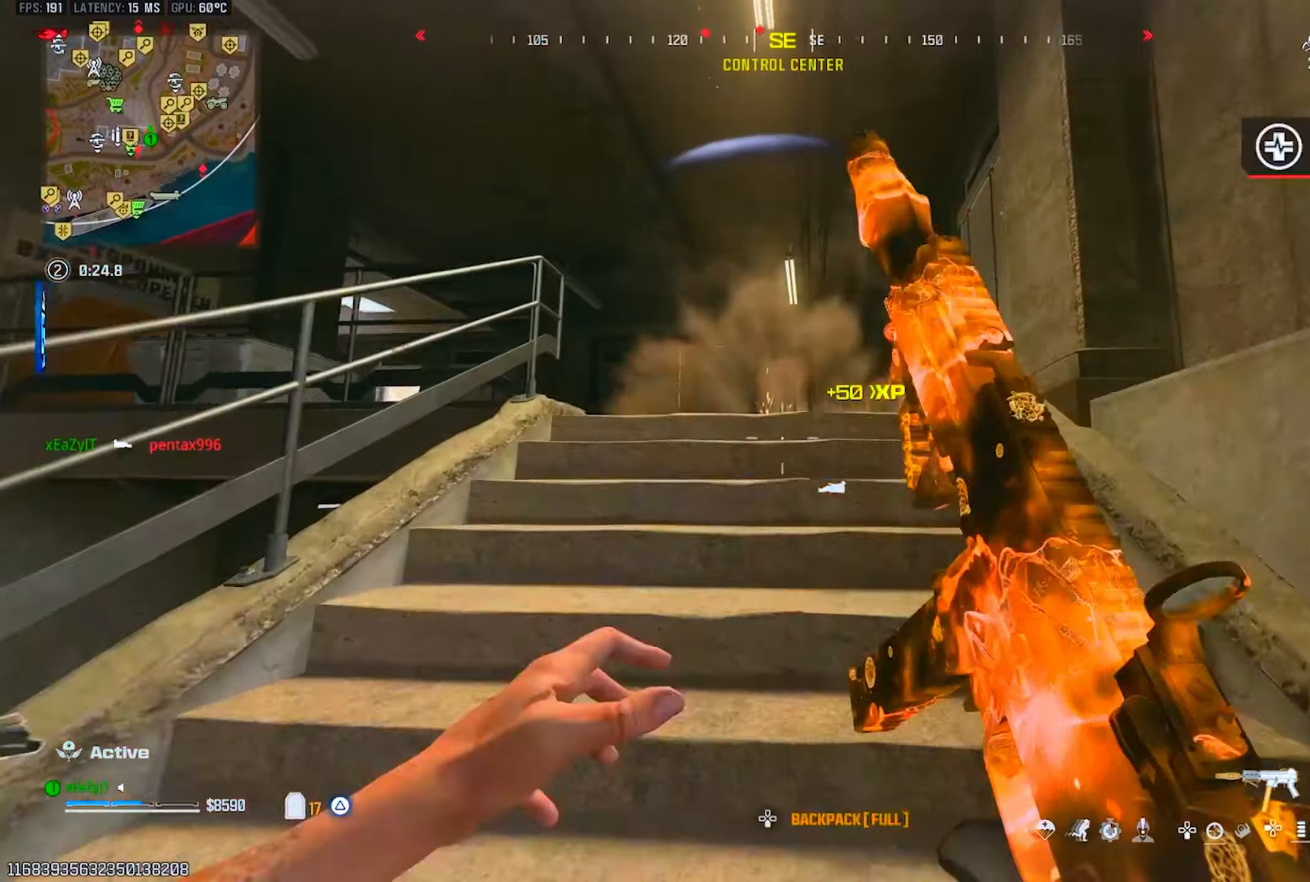
{"buttons": ["L1", "R1"], "left_stick": "down-left", "right_stick": "center", "events": [[84, "R1", "down"], [201, "left_stick", "down-right"], [234, "right_stick", "down"], [251, "left_stick", "down"], [284, "R3", "down"], [284, "right_stick", "center"], [384, "R3", "up"], [501, "left_stick", "down-left"]]}
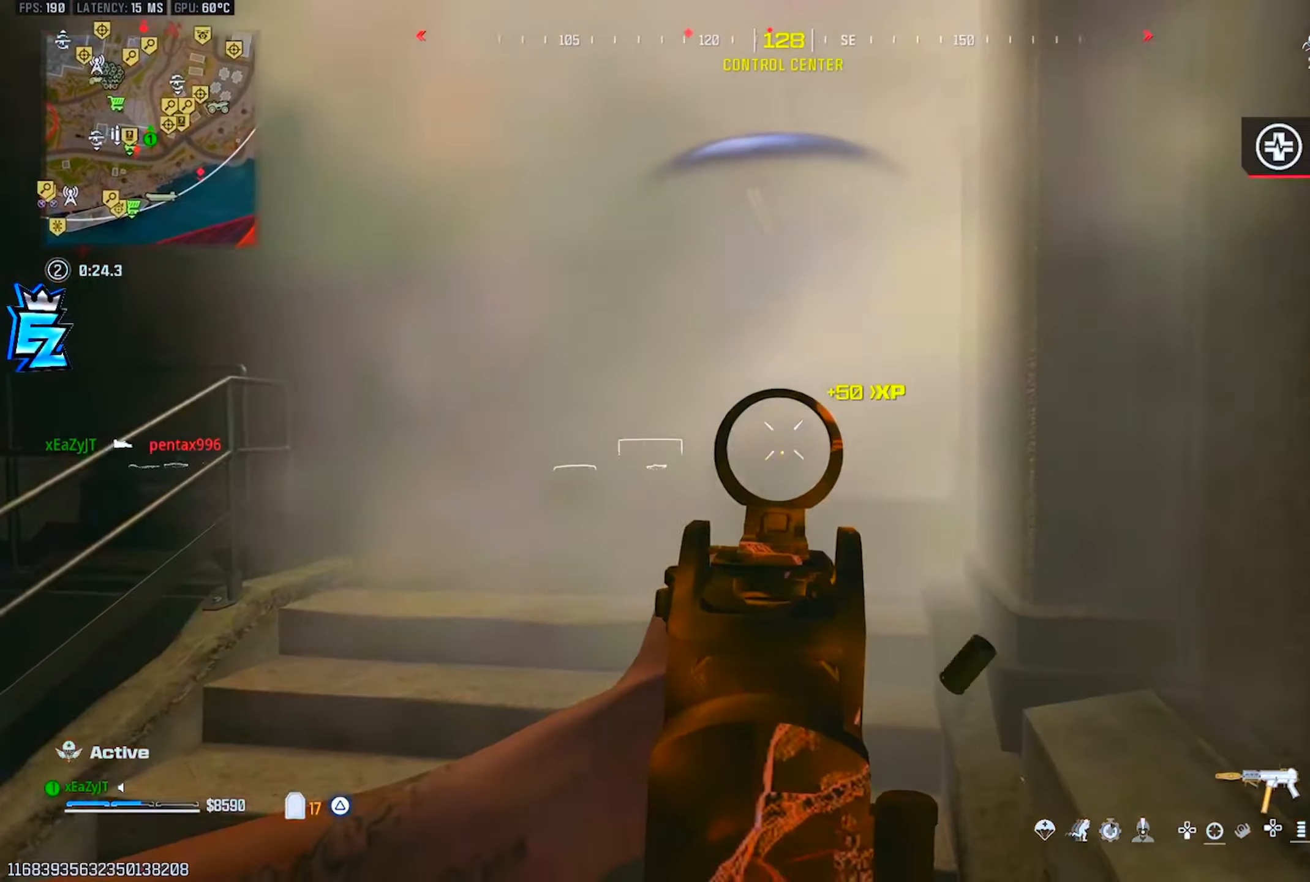
{"buttons": ["R1"], "left_stick": "down-left", "right_stick": "left", "events": [[450, "L1", "up"], [467, "right_stick", "left"]]}
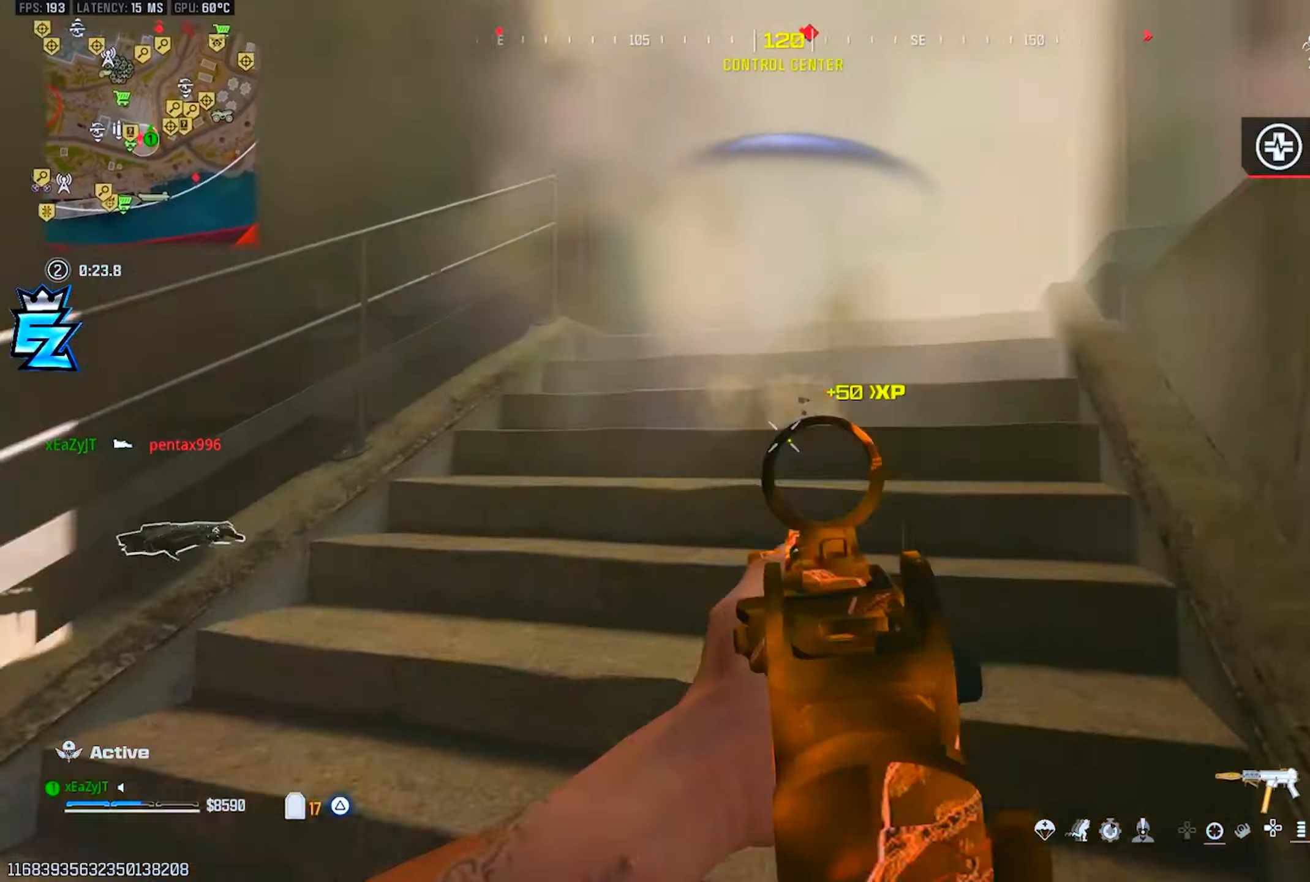
{"buttons": ["TRIANGLE"], "left_stick": "up", "right_stick": "center", "events": [[17, "R1", "up"], [151, "left_stick", "up-left"], [201, "TRIANGLE", "down"], [234, "L3", "down"], [284, "left_stick", "up"], [284, "right_stick", "center"], [334, "L3", "up"], [434, "L3", "down"], [501, "L3", "up"]]}
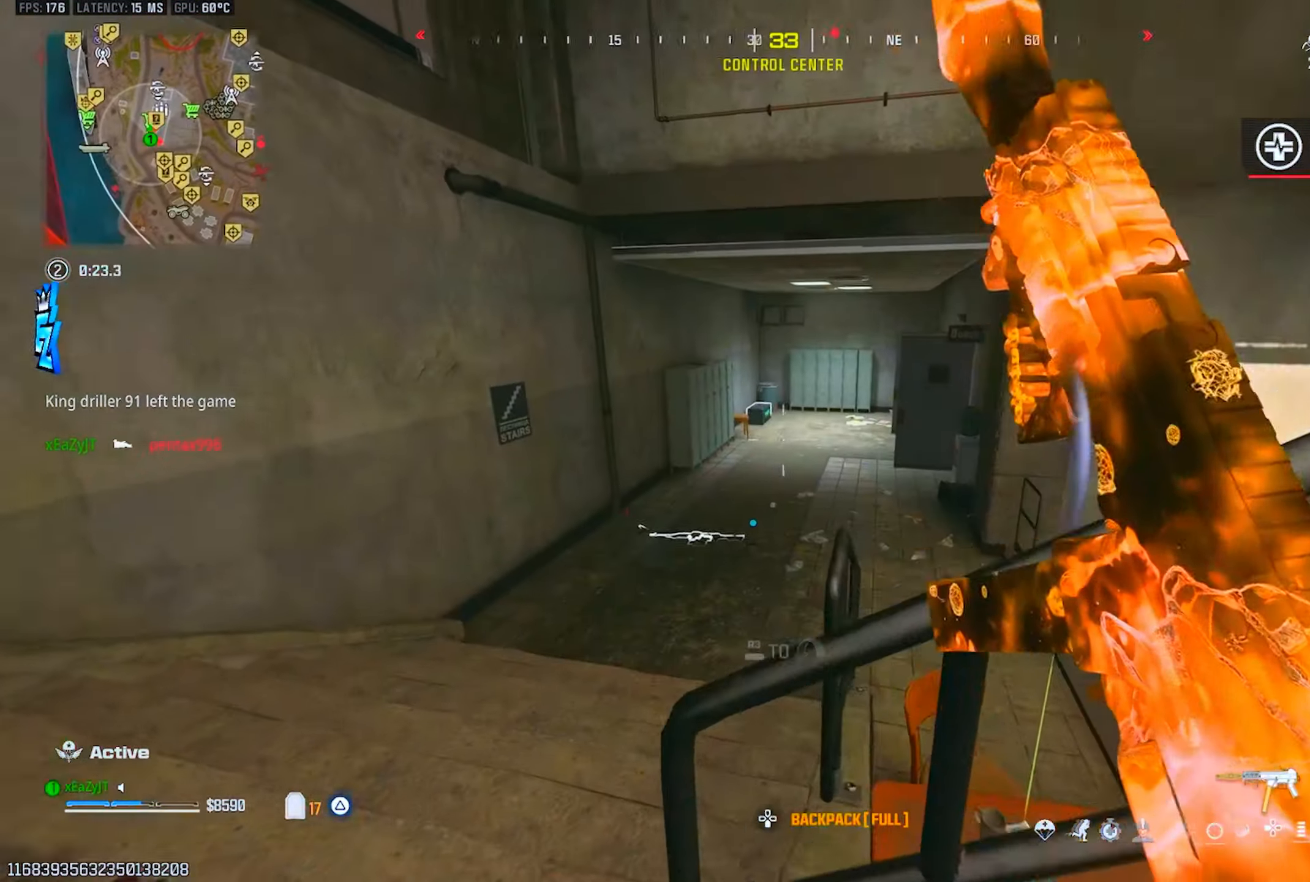
{"buttons": ["TRIANGLE"], "left_stick": "up", "right_stick": "right", "events": [[267, "TRIANGLE", "up"], [334, "L3", "down"], [334, "right_stick", "right"], [350, "TRIANGLE", "down"], [434, "L3", "up"]]}
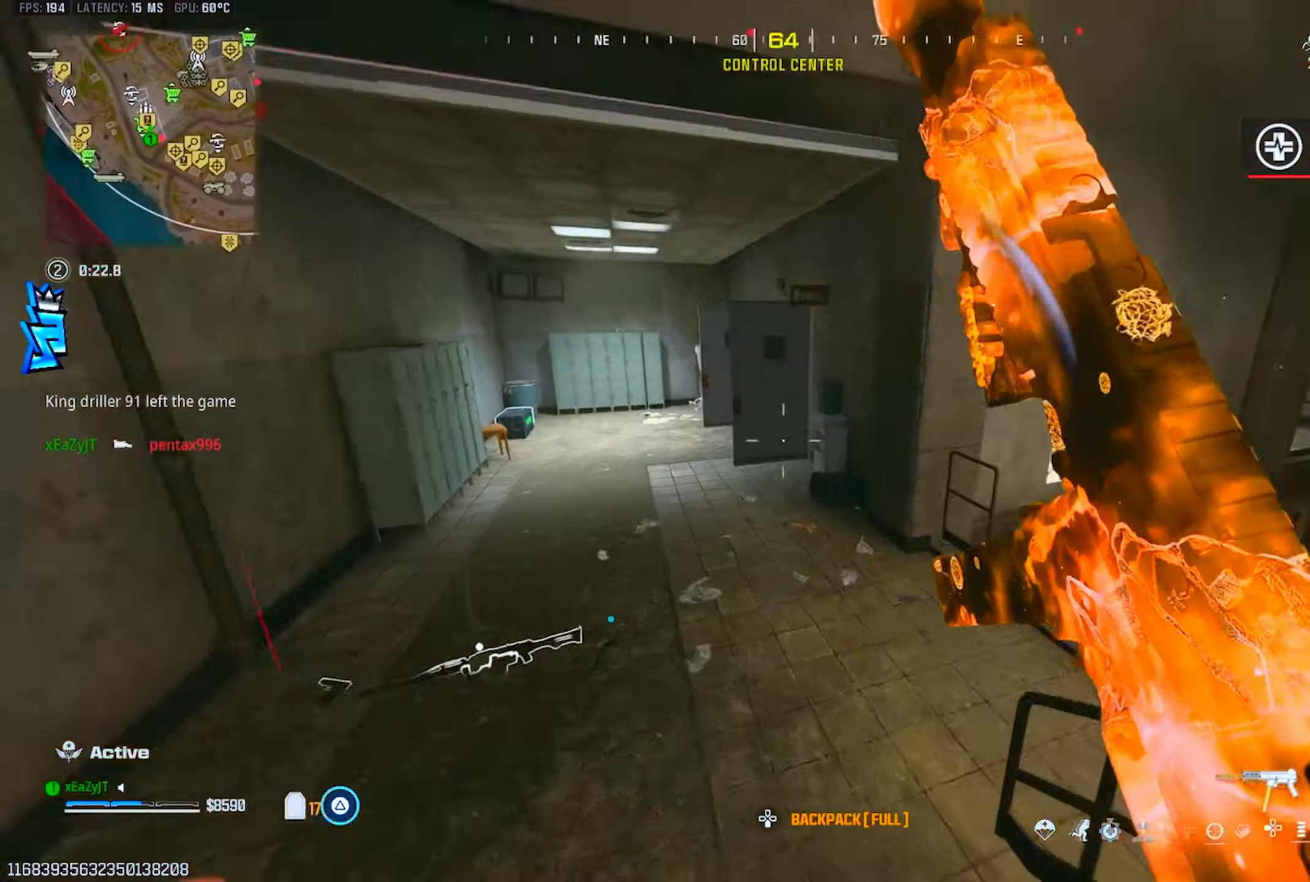
{"buttons": ["TRIANGLE"], "left_stick": "up", "right_stick": "center", "events": [[50, "L3", "down"], [50, "right_stick", "center"], [150, "CIRCLE", "down"], [167, "L3", "up"], [217, "CIRCLE", "up"]]}